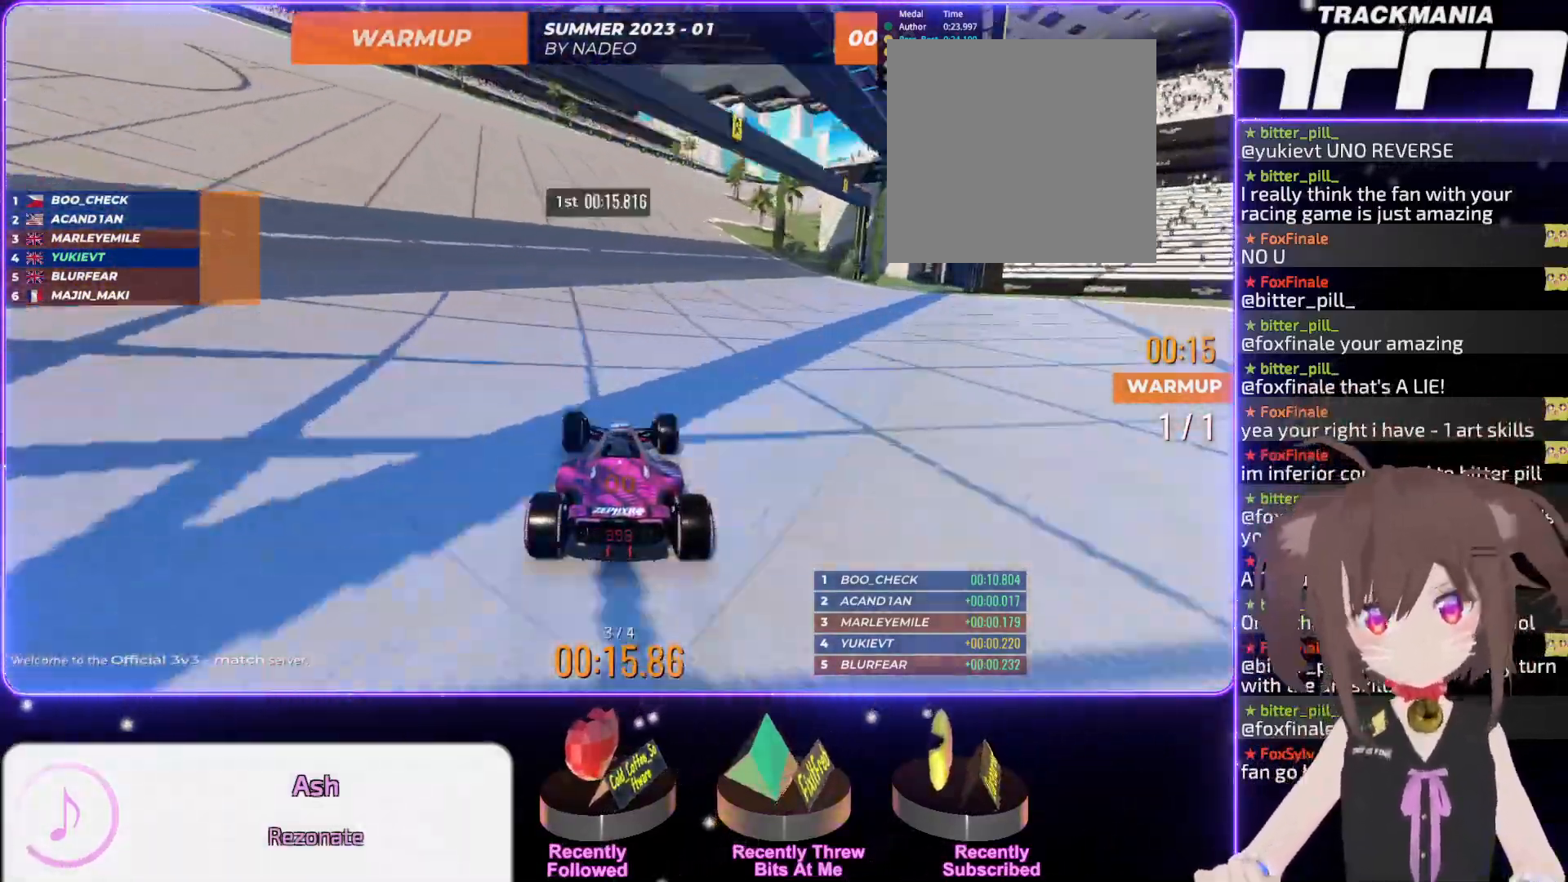
Gameplay with keyboard; each line is a JSON object with the keys held at the frame after it. "events" lists presses ("down") and releases ("up") of "down", "left", "right" and "up" between this image and that frame as [ms after this image, input, new state], when the widget could be followed in between. No other keys are recorded. Mouse input is not recorded.
{"keys": ["up"], "events": [[183, "right", "down"], [283, "right", "up"], [467, "right", "down"], [483, "right", "up"]]}
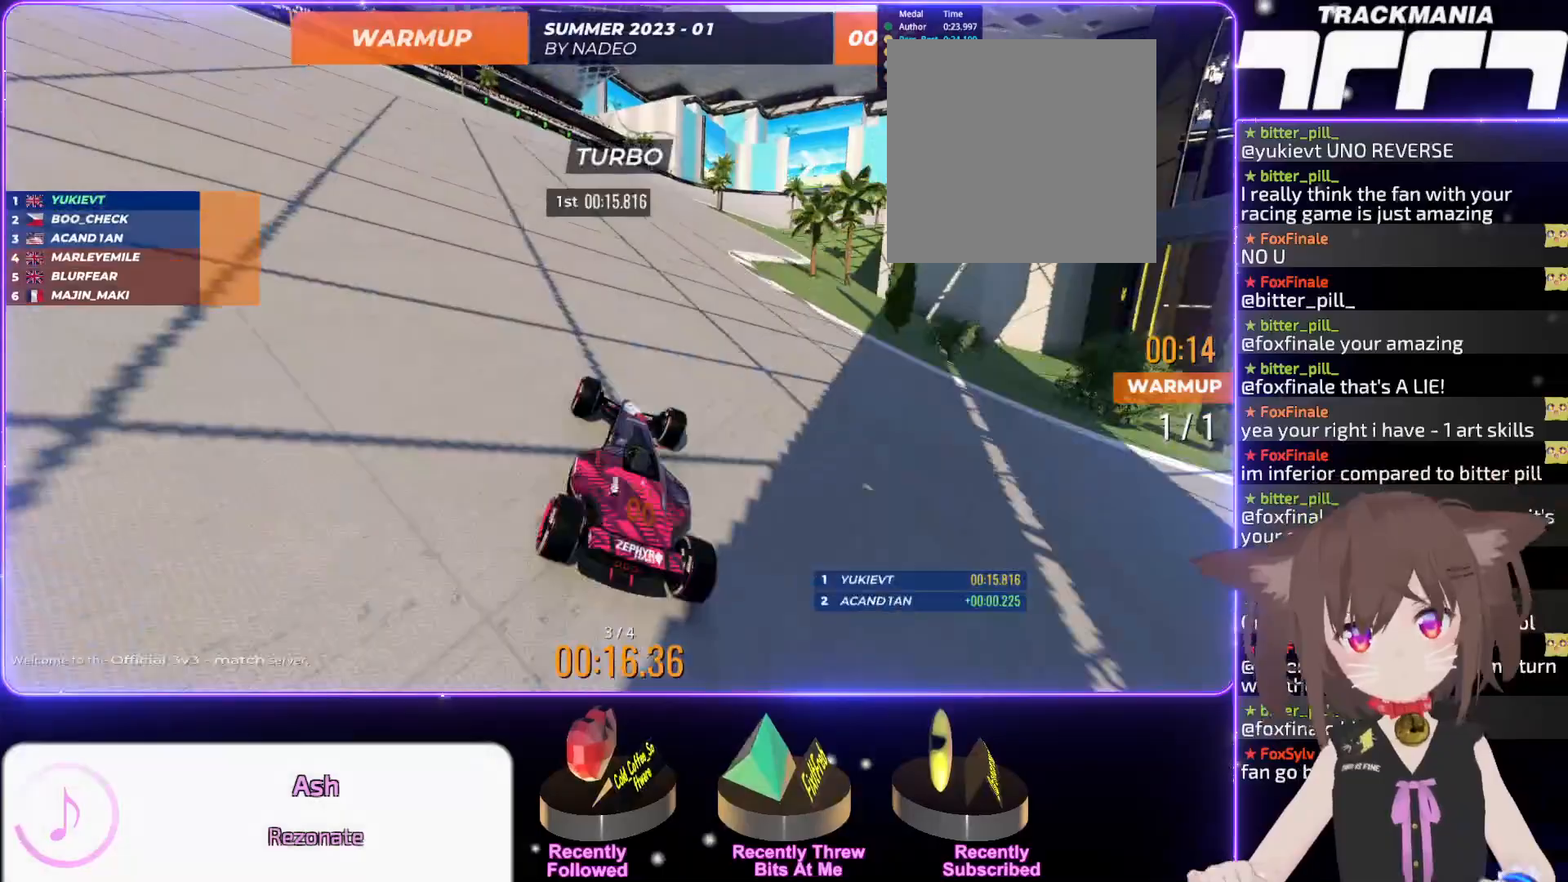
{"keys": ["up"], "events": [[117, "right", "down"], [200, "right", "up"]]}
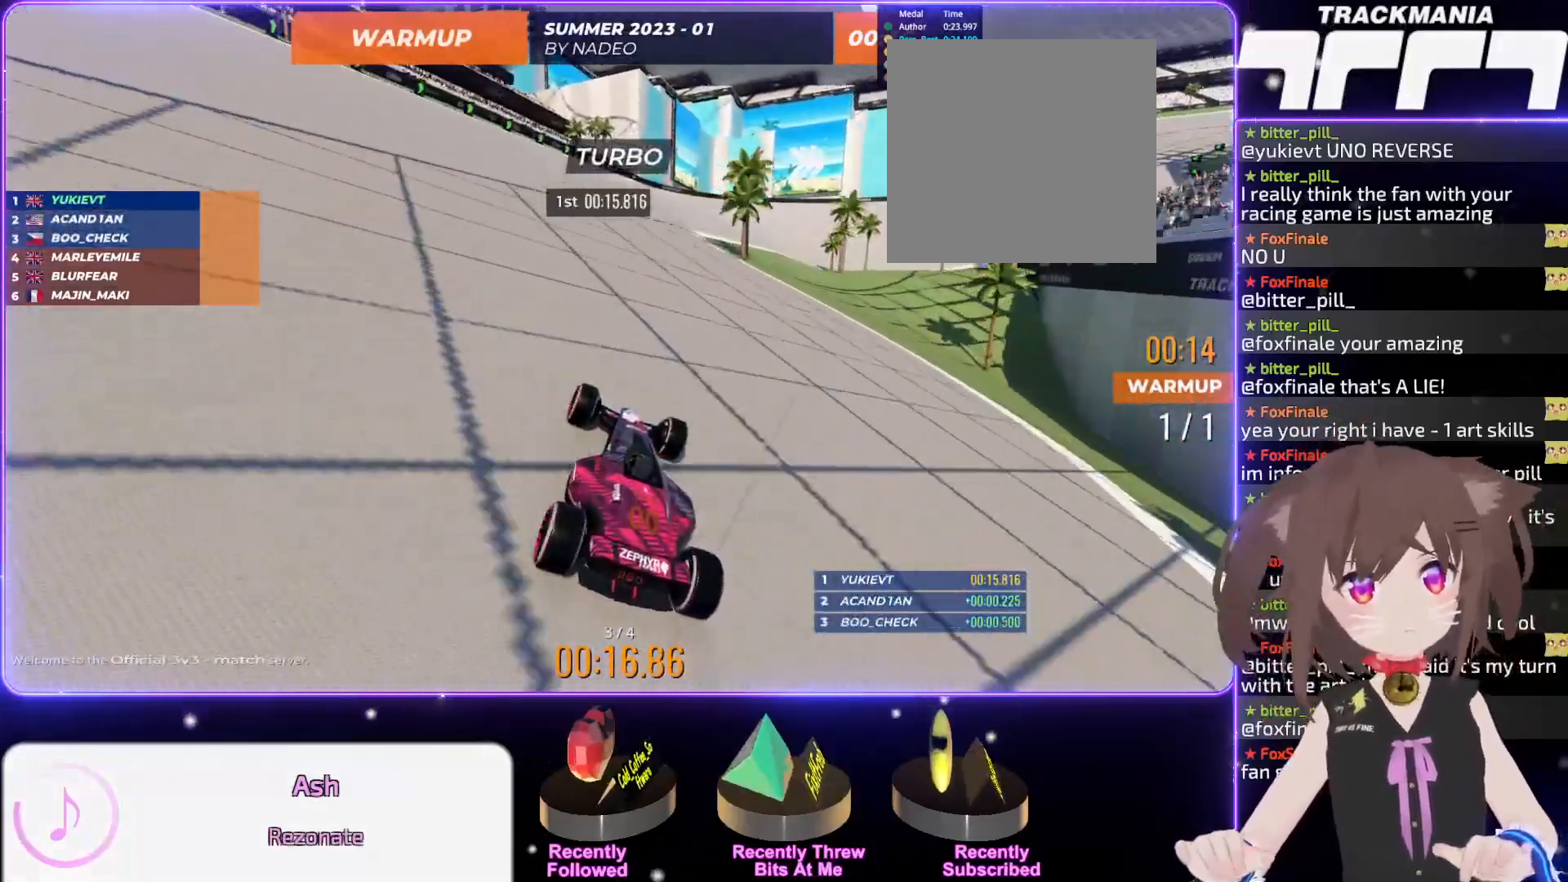
{"keys": ["right", "up"], "events": [[17, "right", "down"]]}
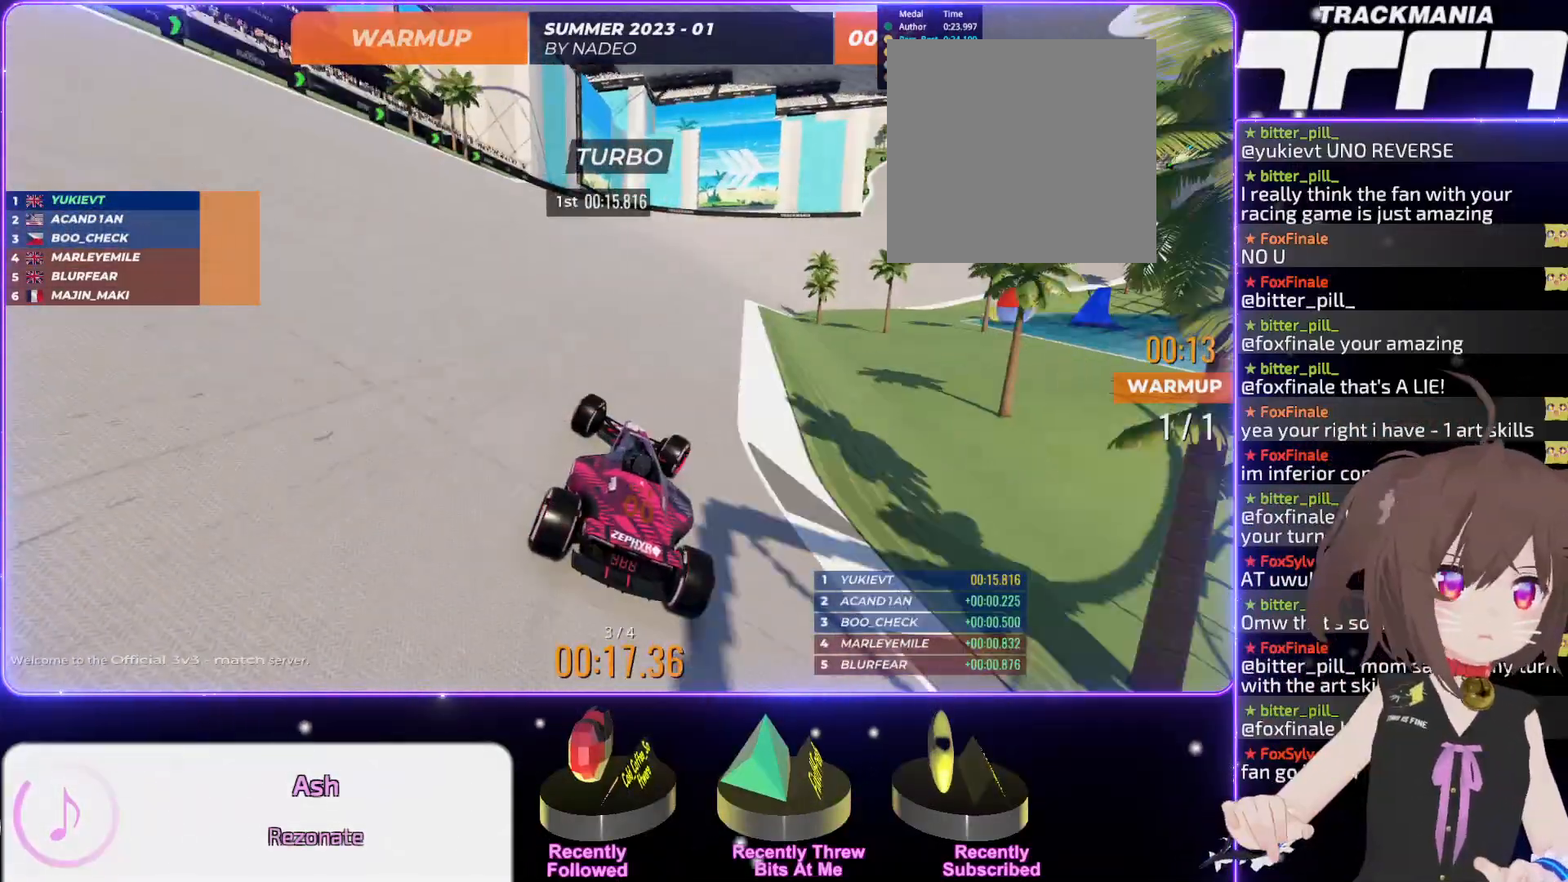
{"keys": ["up"], "events": [[183, "right", "up"], [283, "right", "down"], [433, "right", "up"]]}
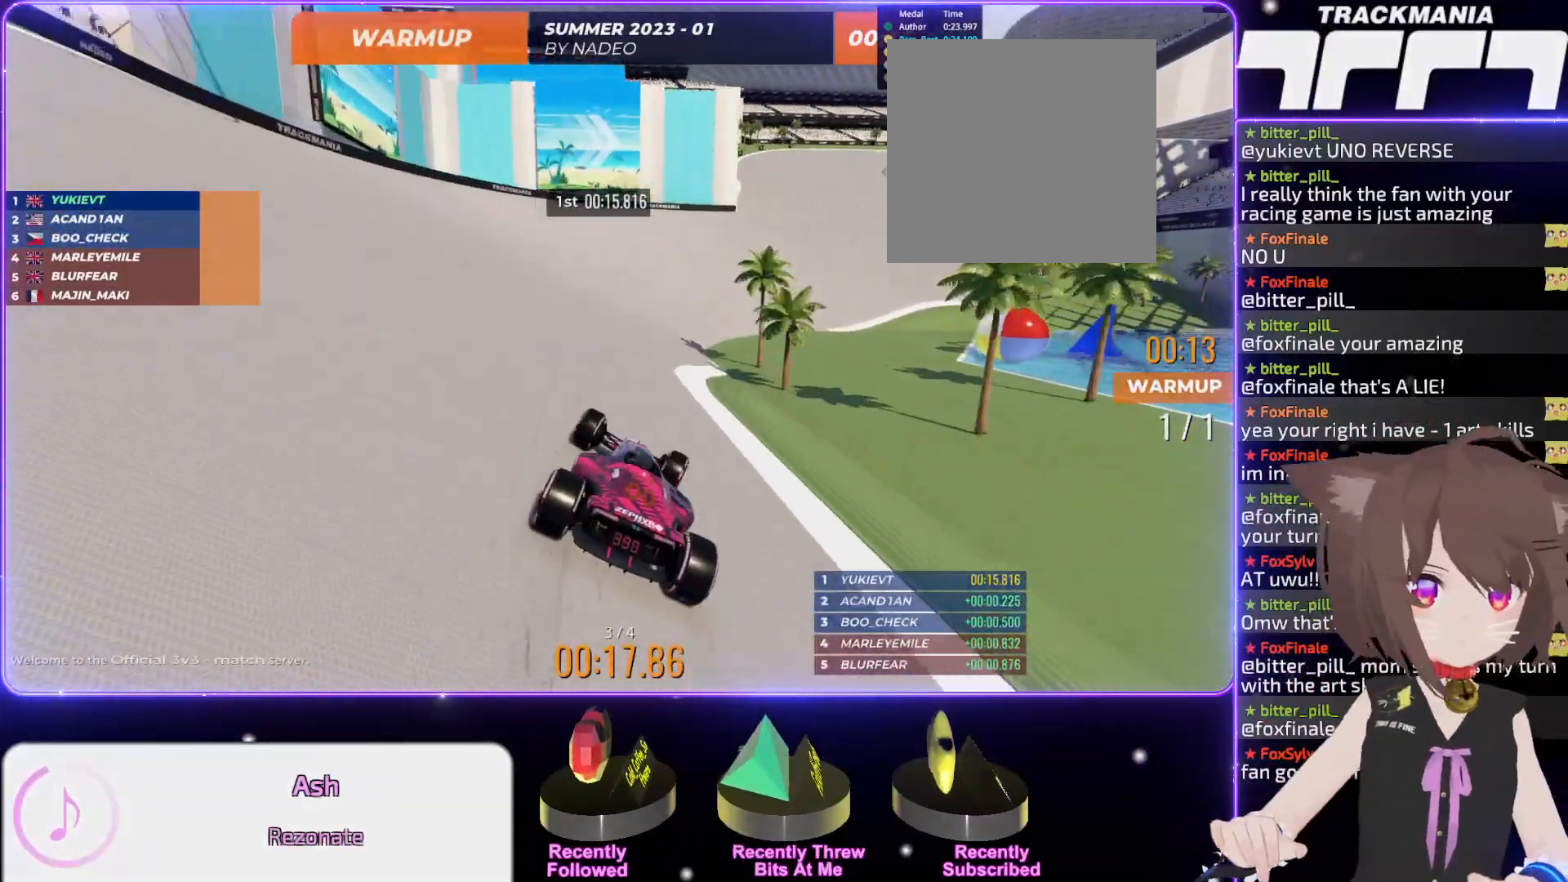
{"keys": ["right", "up"], "events": [[133, "right", "down"], [217, "right", "up"], [400, "right", "down"]]}
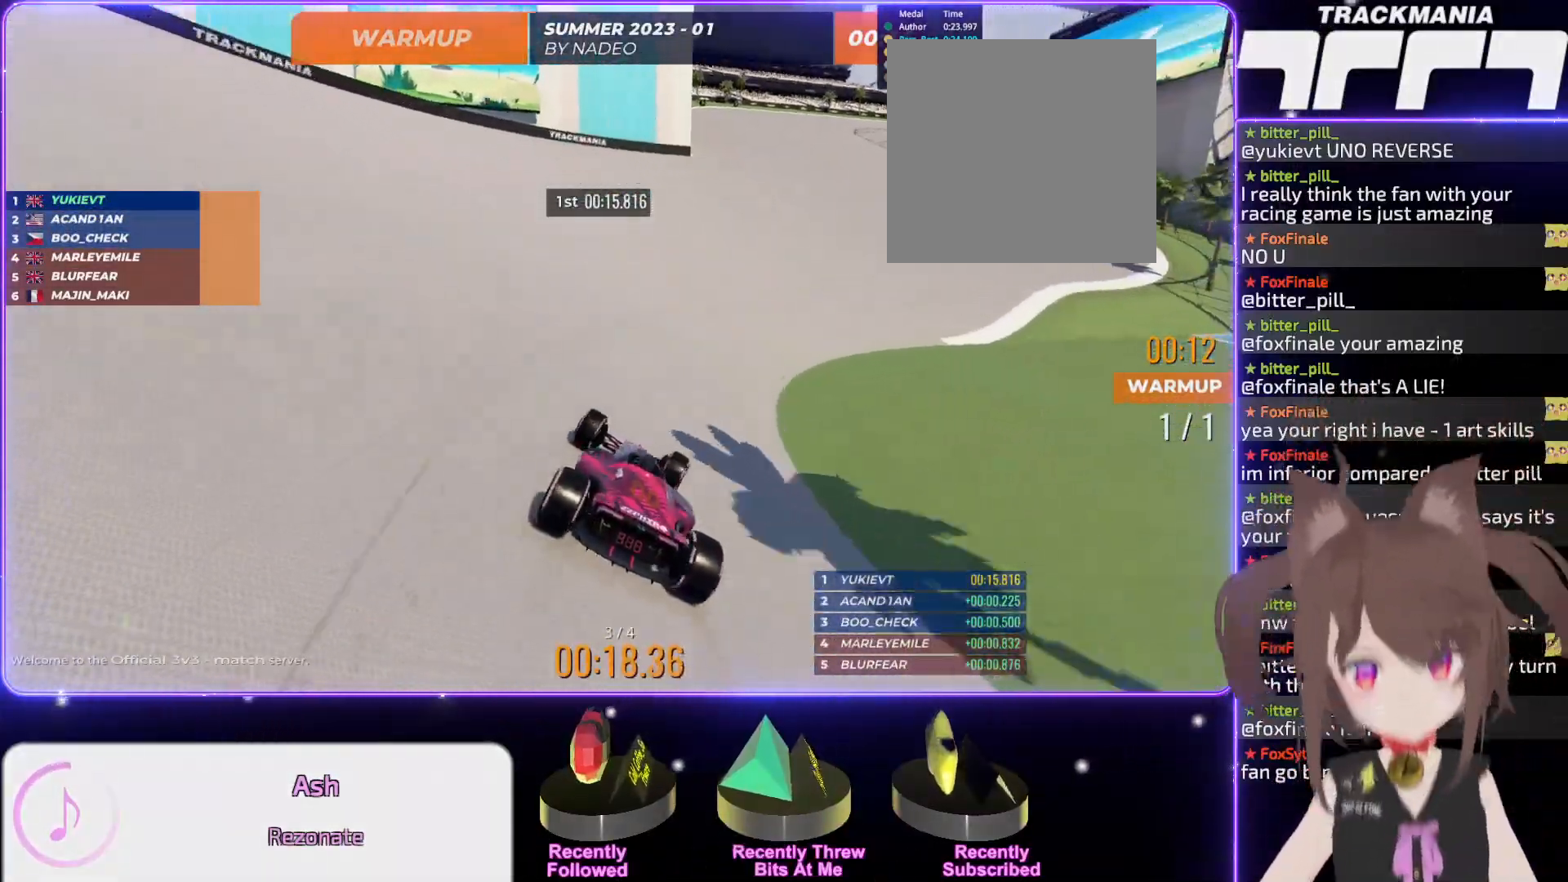
{"keys": ["up"], "events": [[150, "right", "up"], [217, "right", "down"], [300, "right", "up"]]}
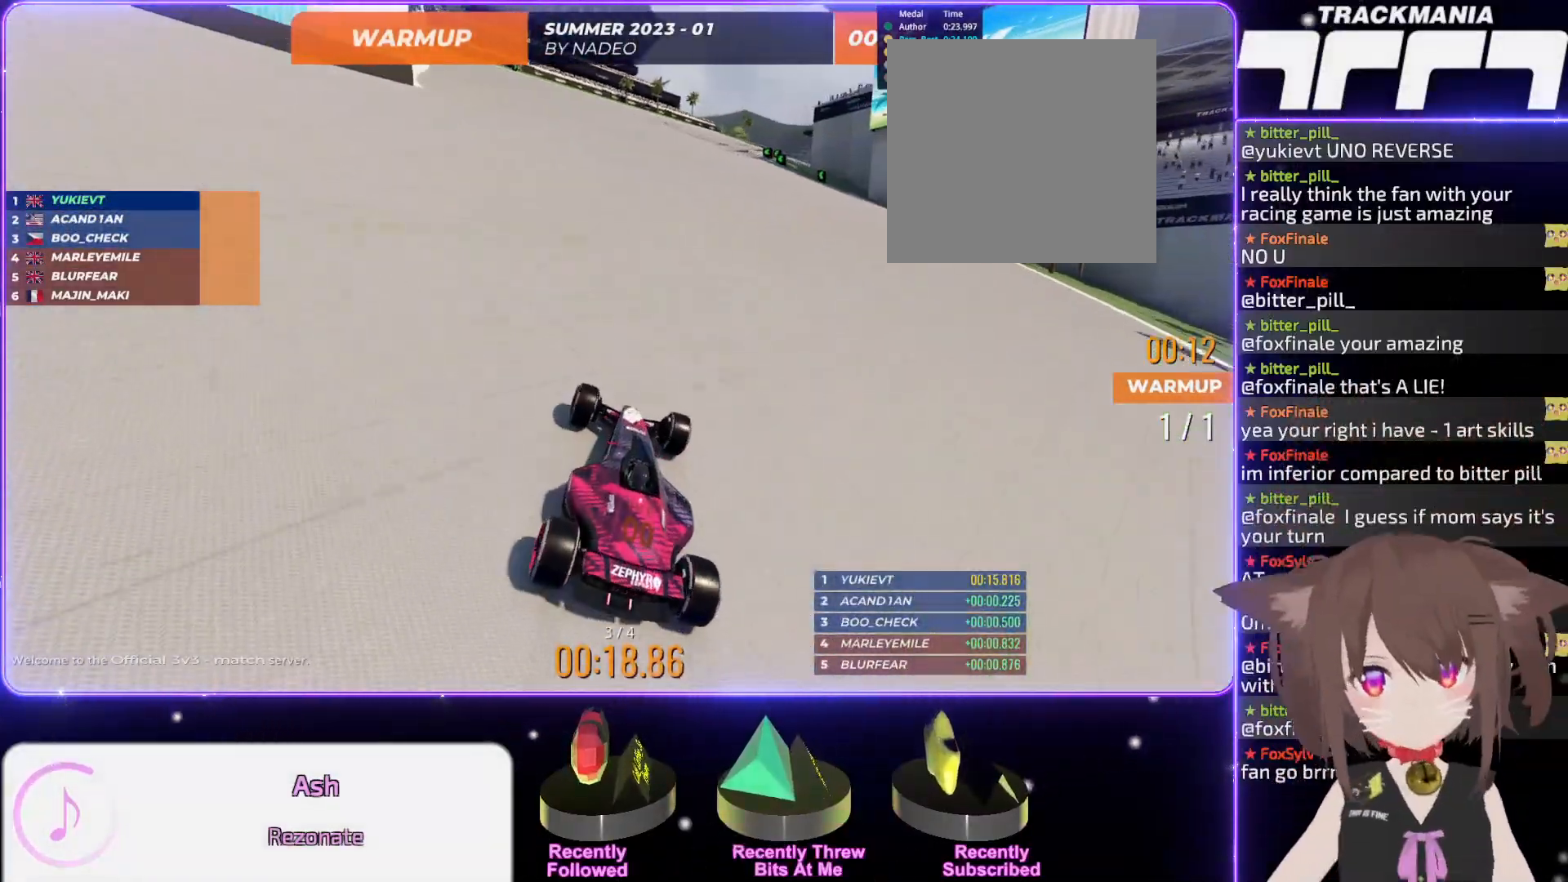
{"keys": ["right", "up"], "events": [[367, "right", "down"]]}
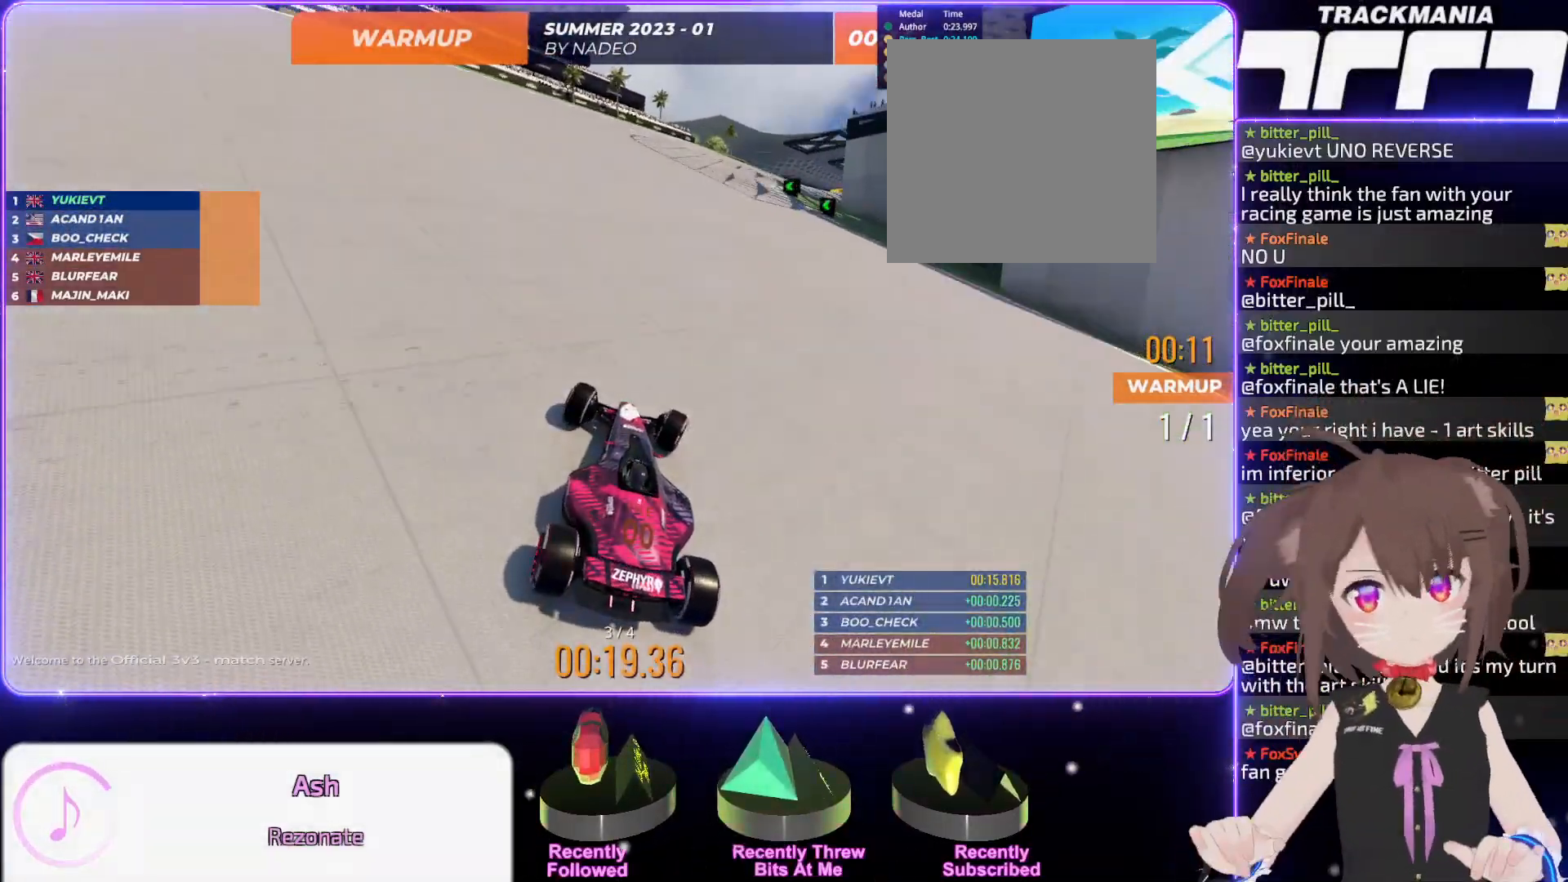
{"keys": ["right", "up"], "events": [[117, "right", "up"], [233, "right", "down"], [350, "right", "up"], [450, "right", "down"]]}
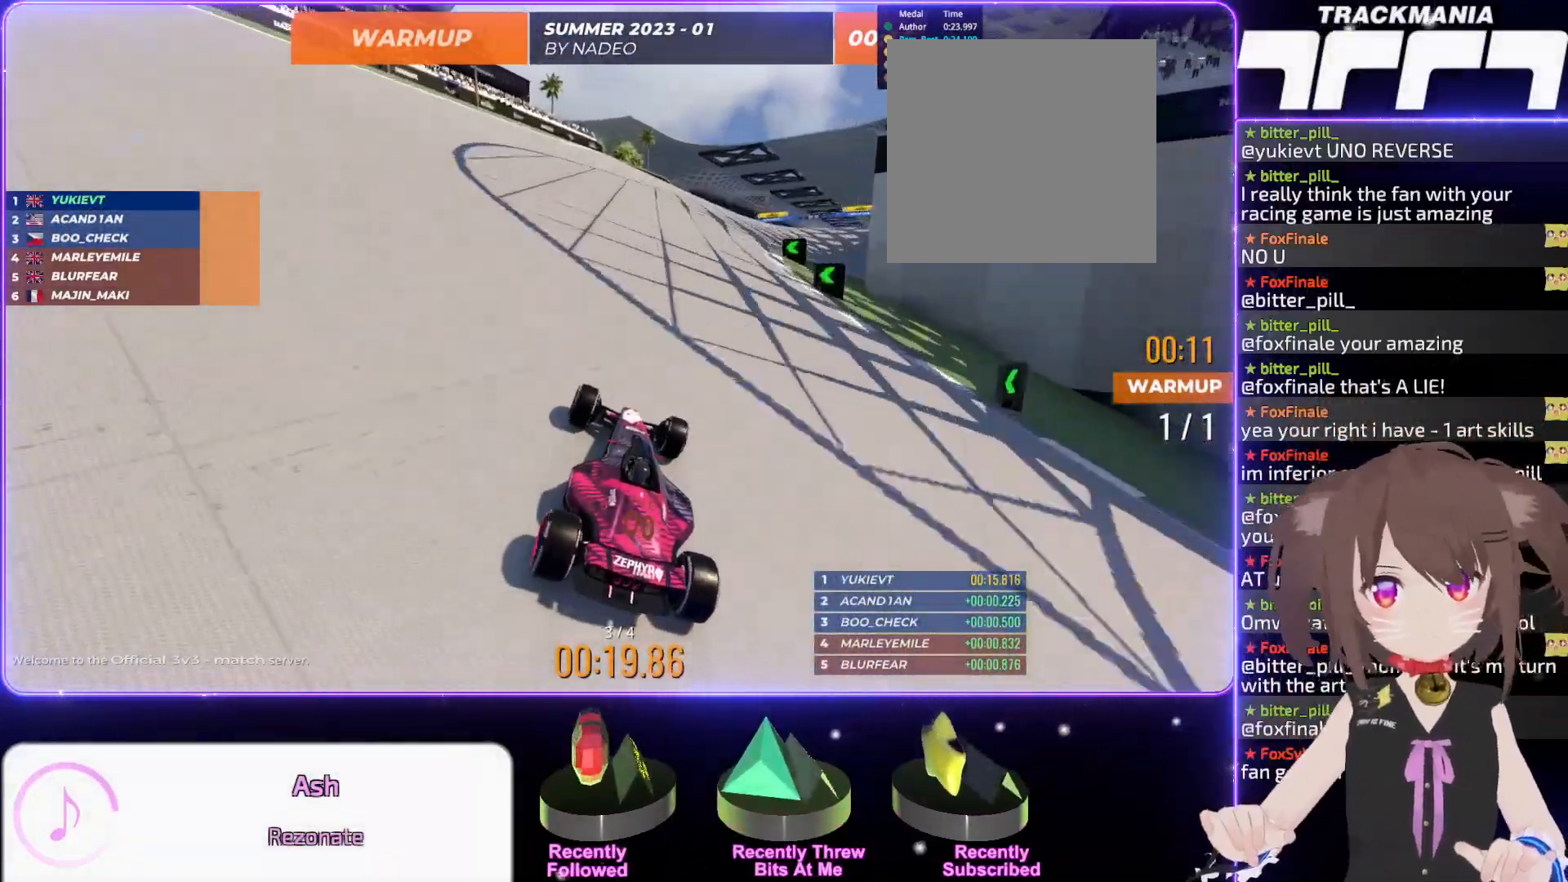
{"keys": ["right", "up"], "events": []}
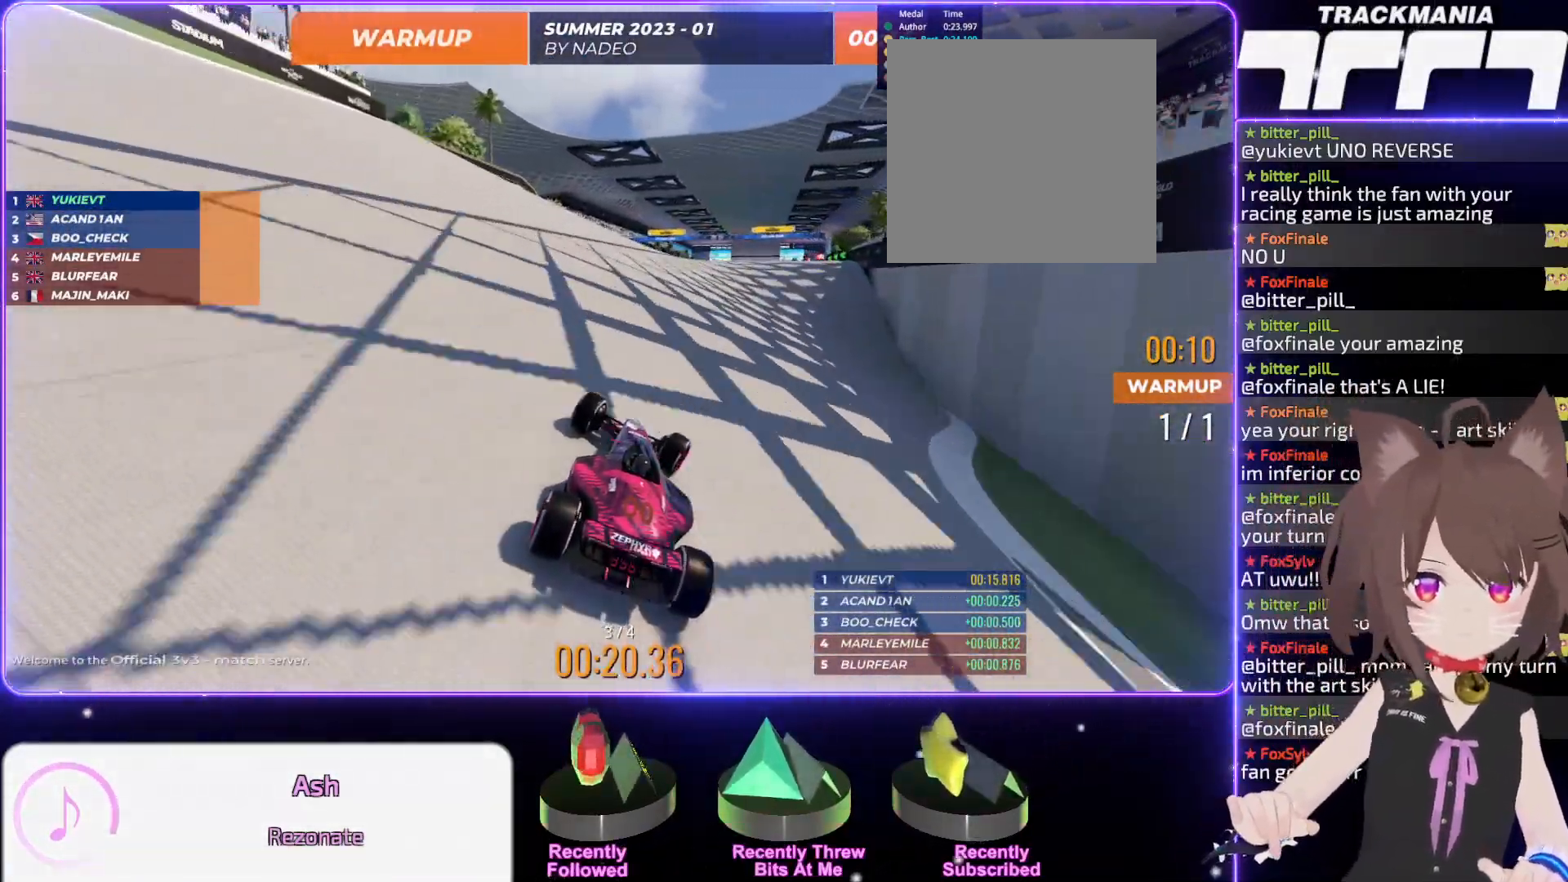
{"keys": ["right", "up"], "events": [[17, "right", "up"], [283, "right", "down"], [350, "right", "up"], [500, "right", "down"]]}
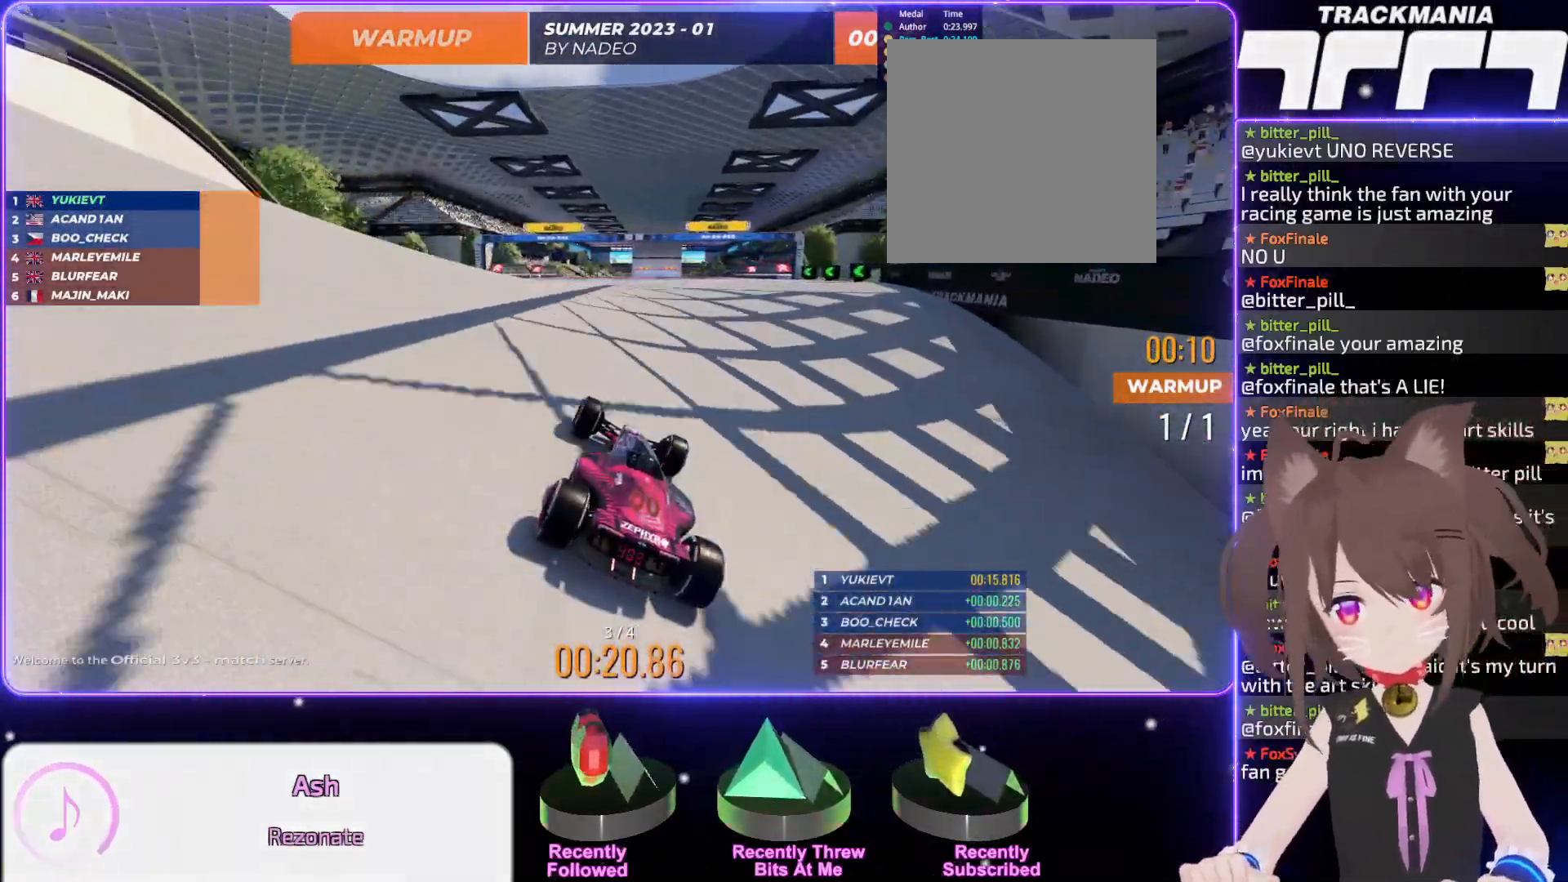
{"keys": ["up"], "events": [[83, "right", "up"]]}
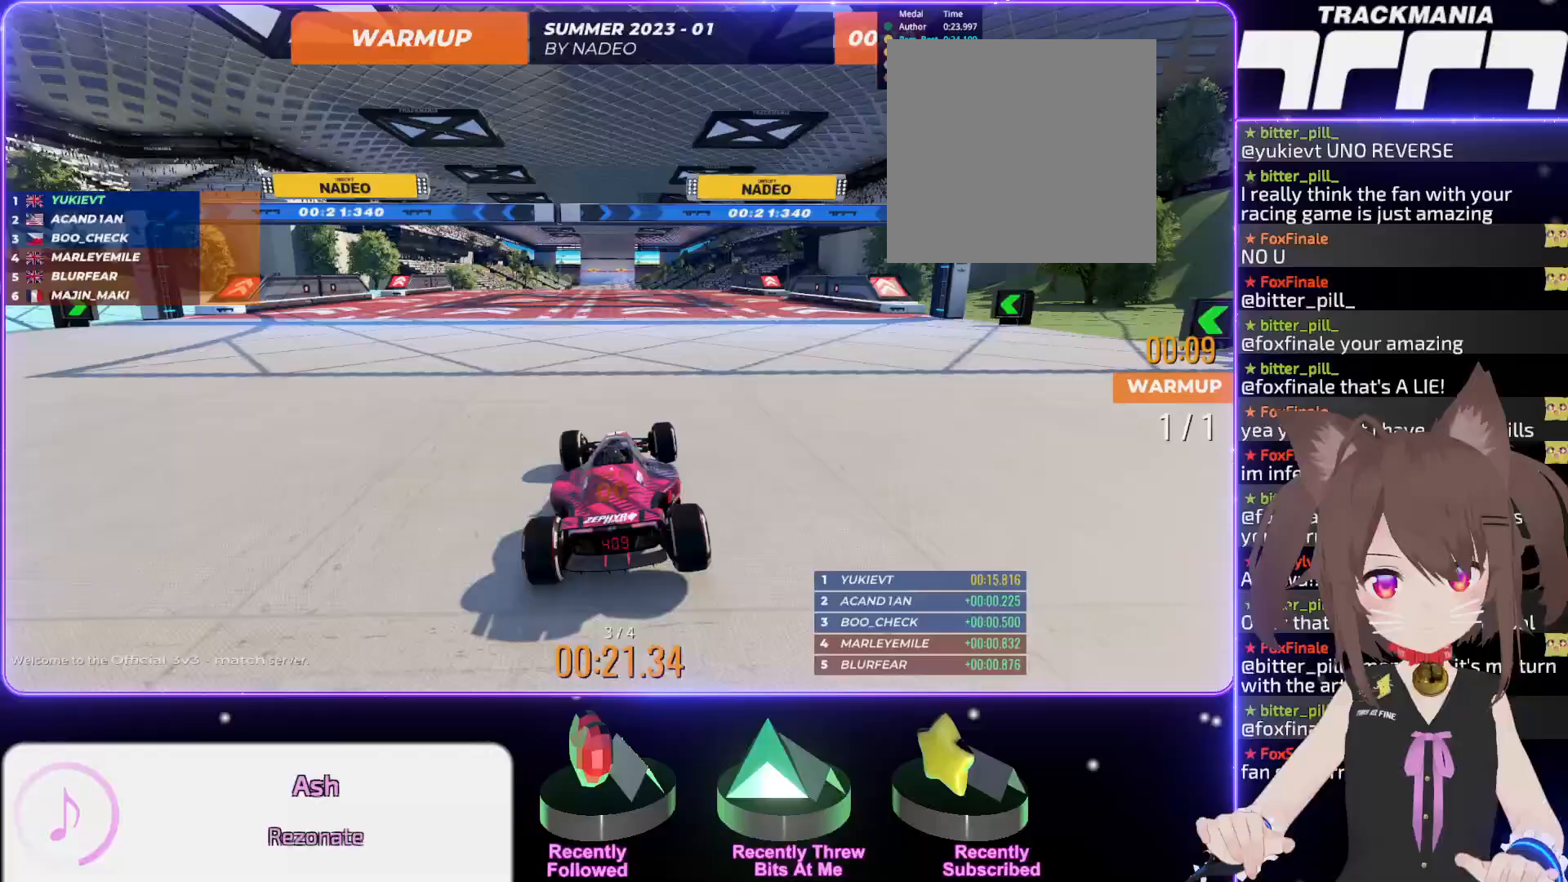
{"keys": ["up"], "events": [[17, "left", "down"], [50, "left", "up"]]}
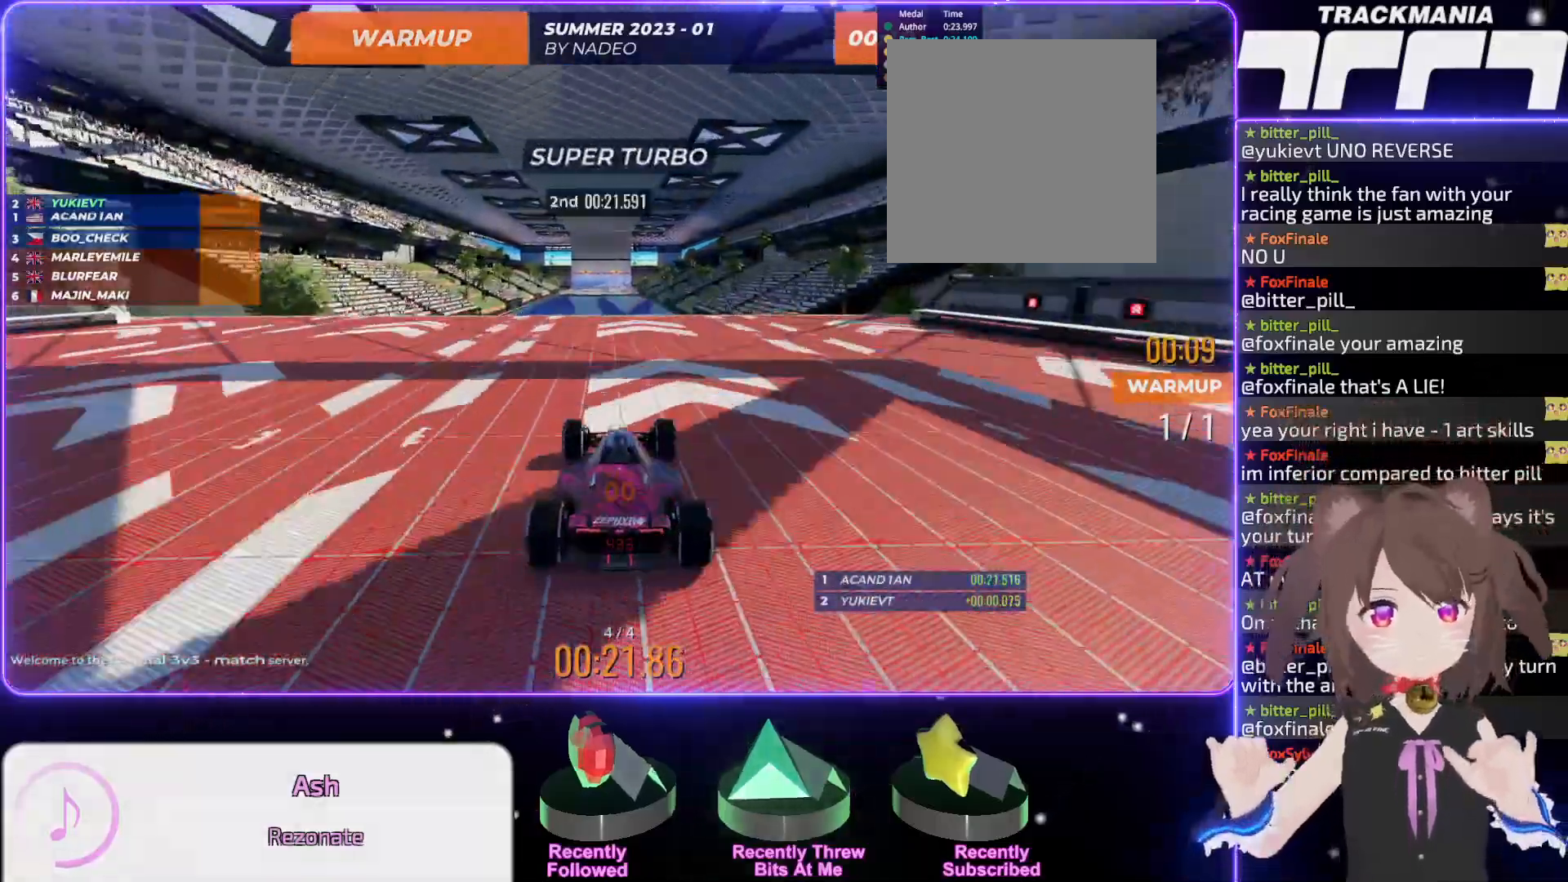
{"keys": ["up"], "events": []}
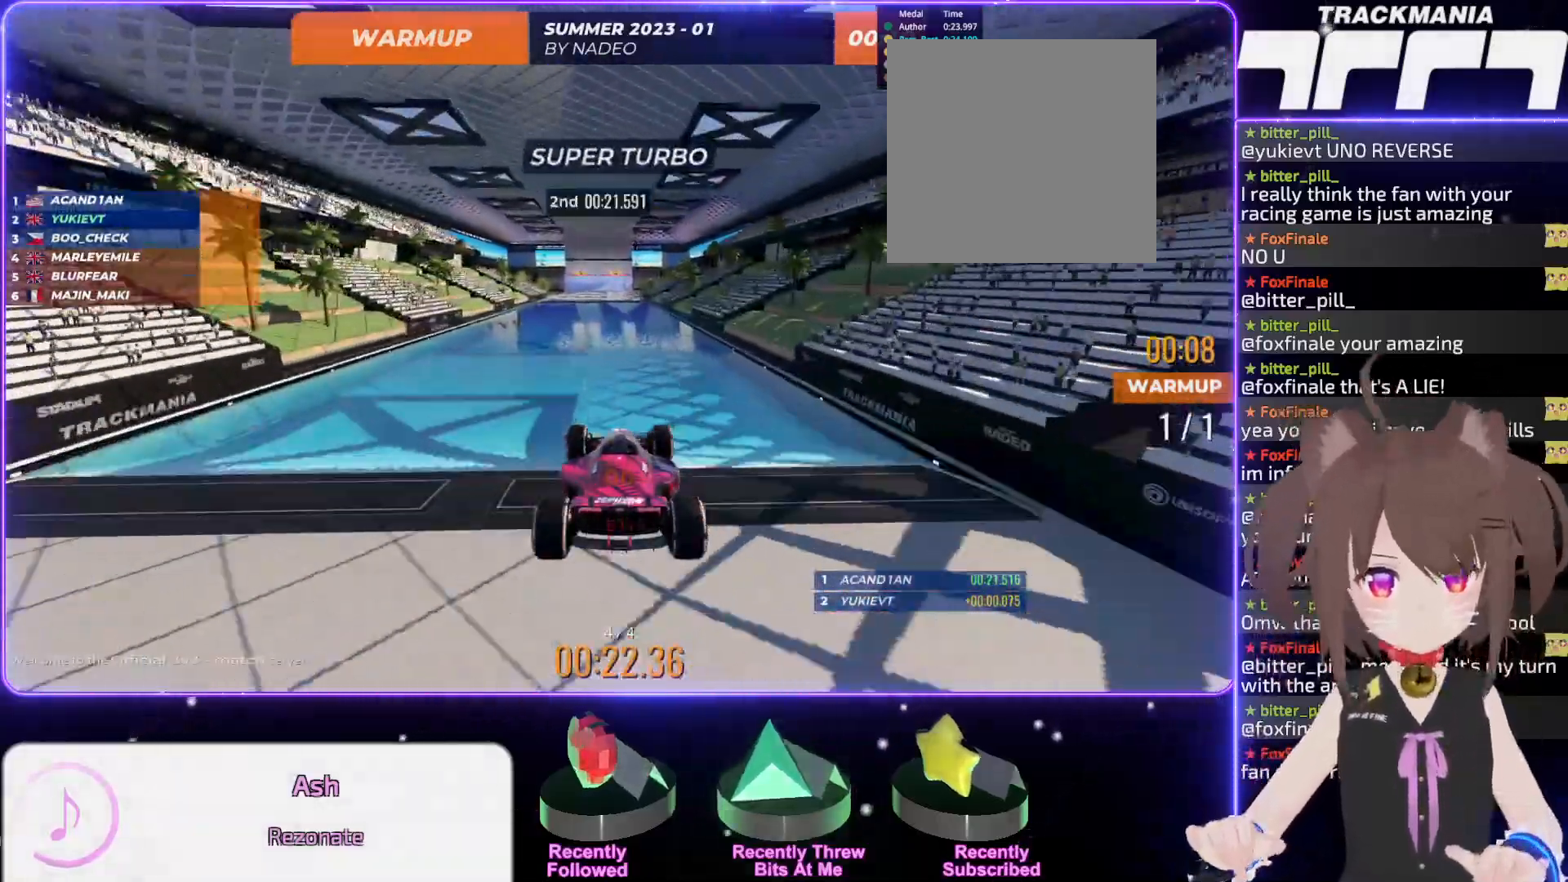
{"keys": ["up"], "events": []}
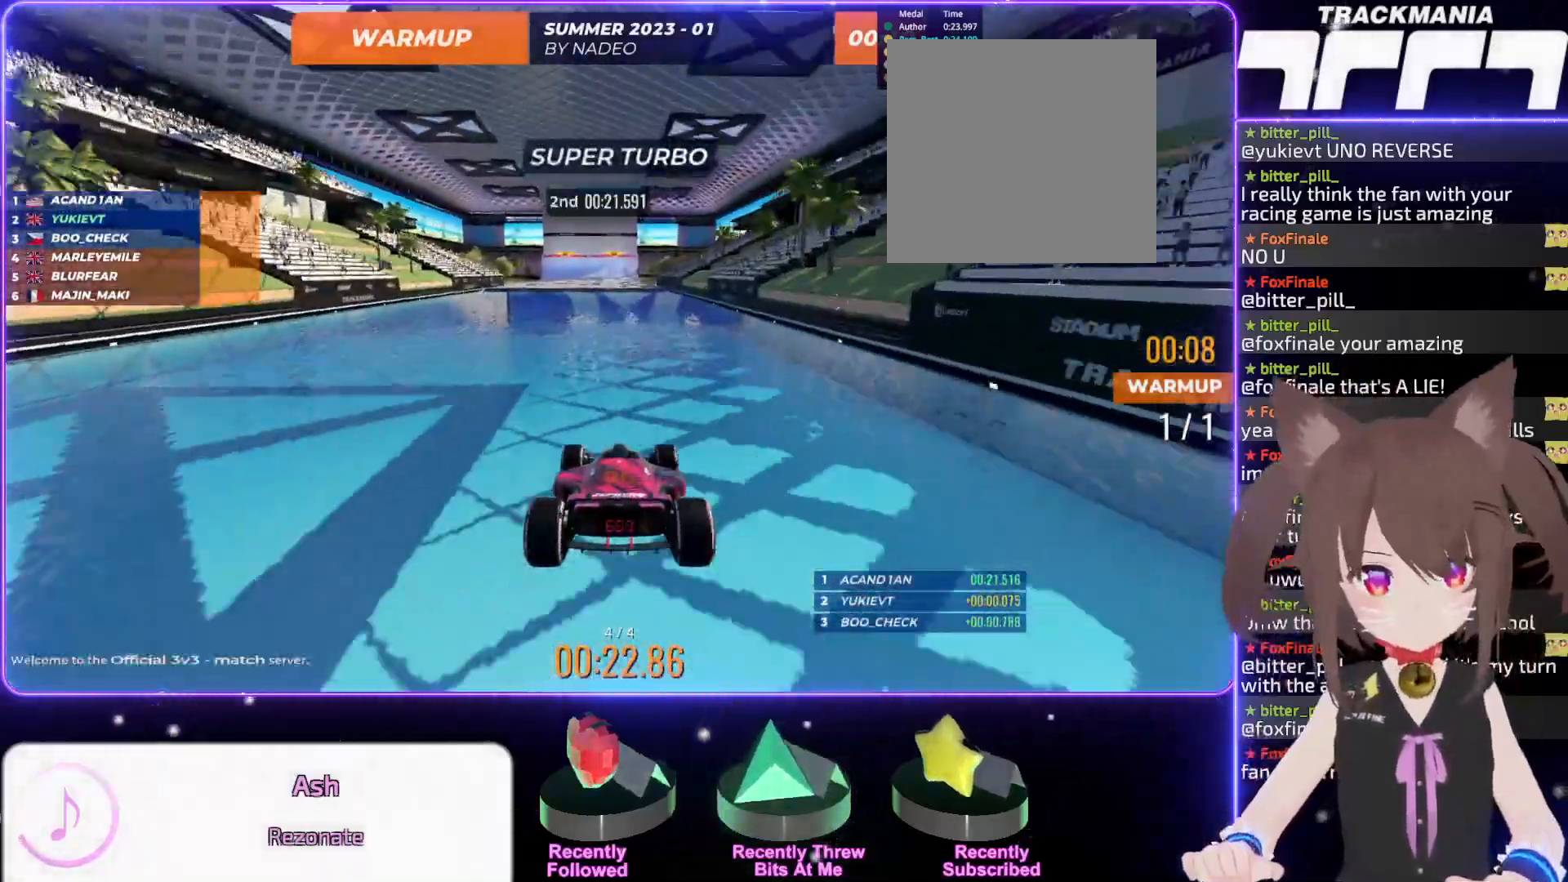
{"keys": ["up"], "events": []}
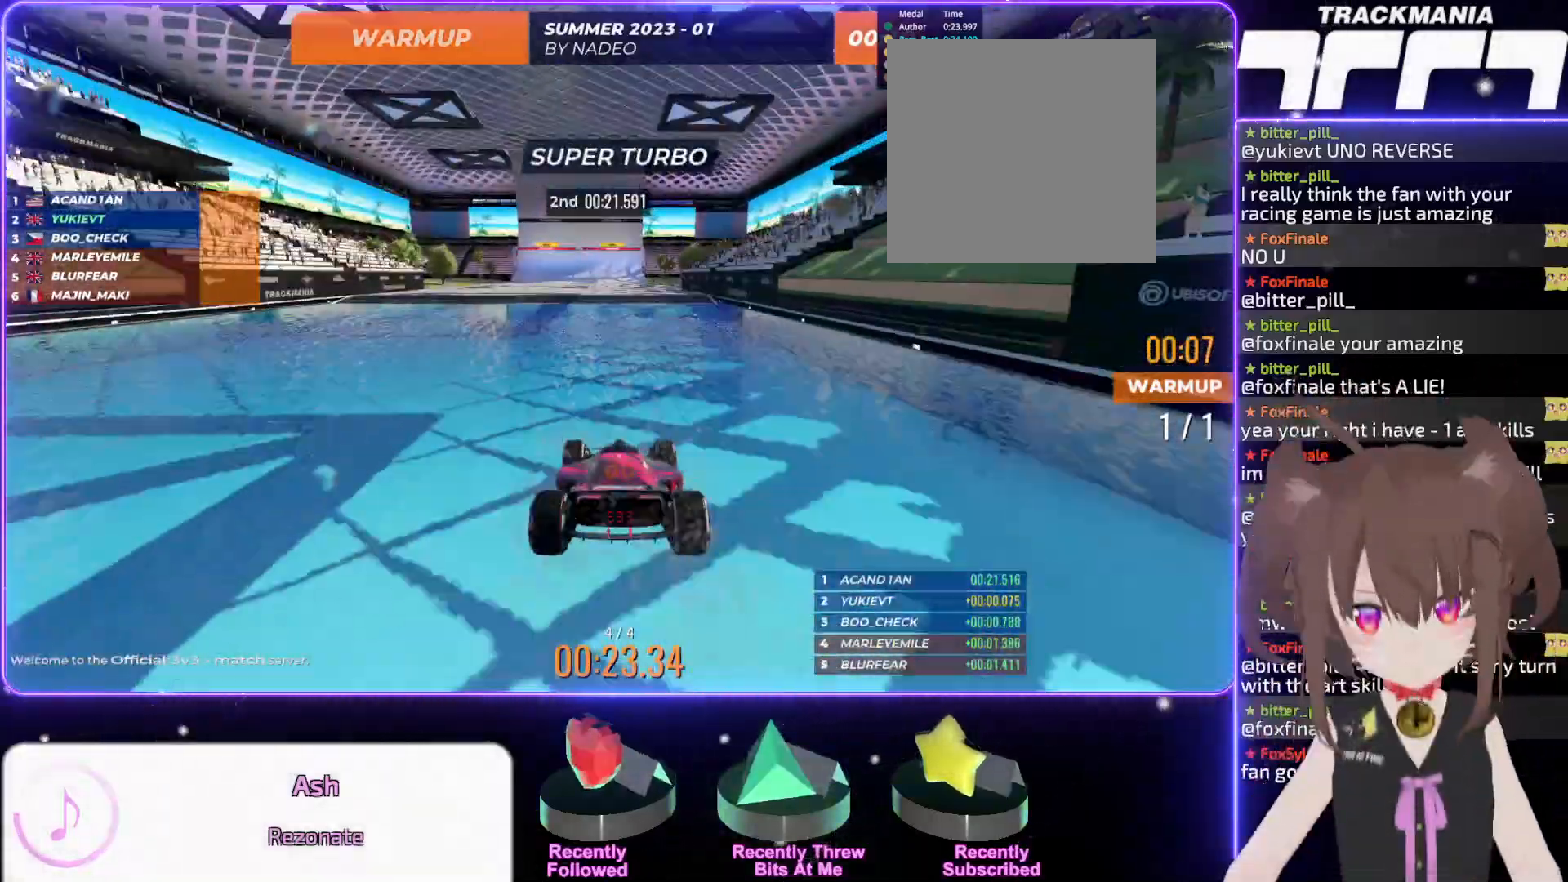
{"keys": ["up"], "events": []}
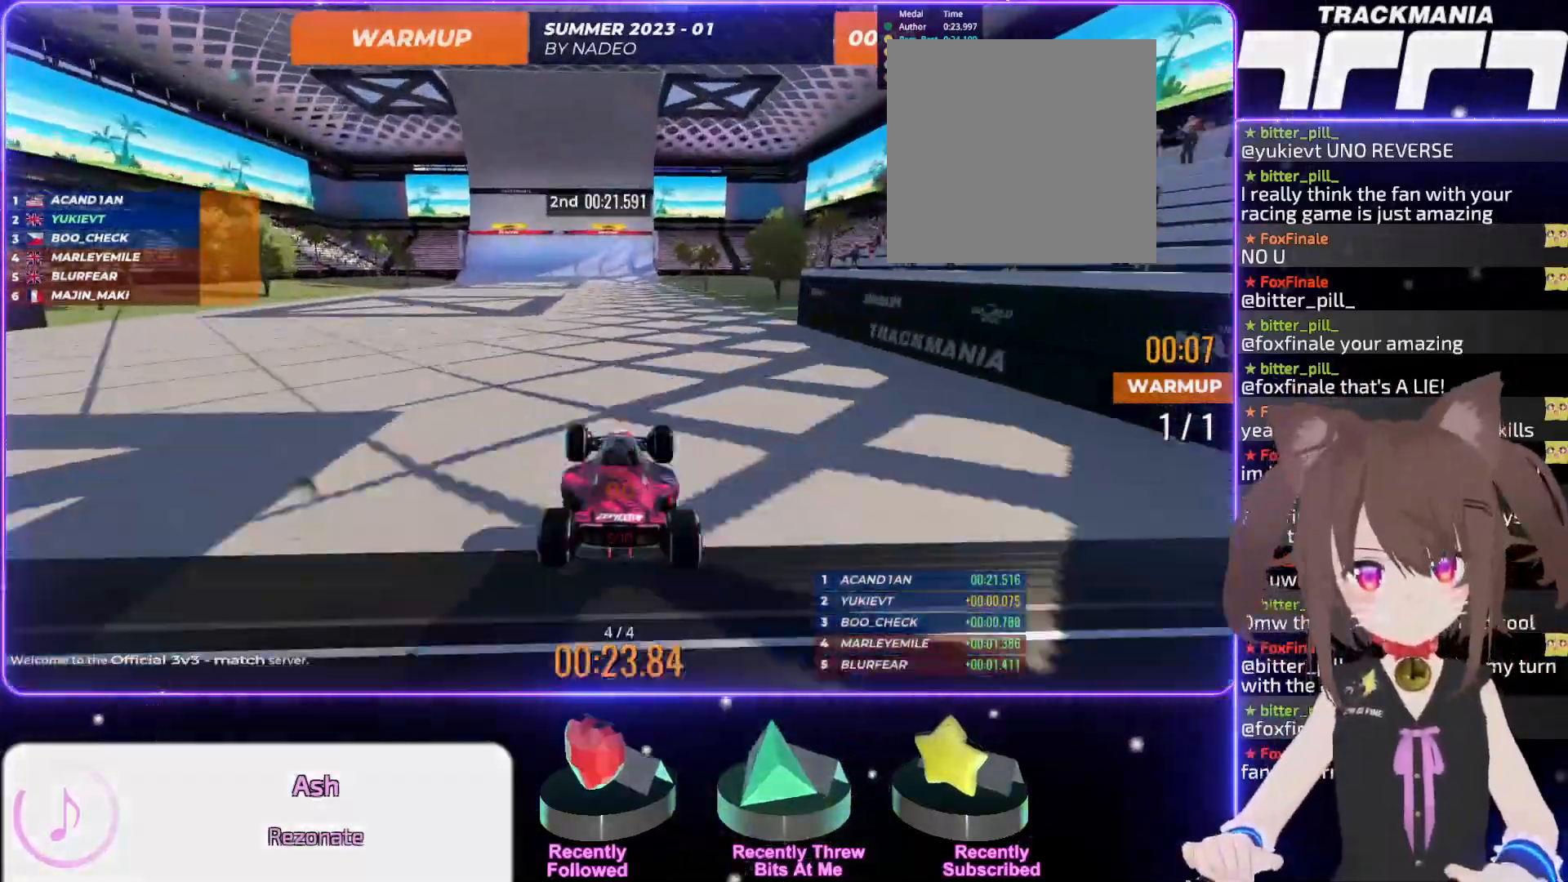
{"keys": ["up"], "events": []}
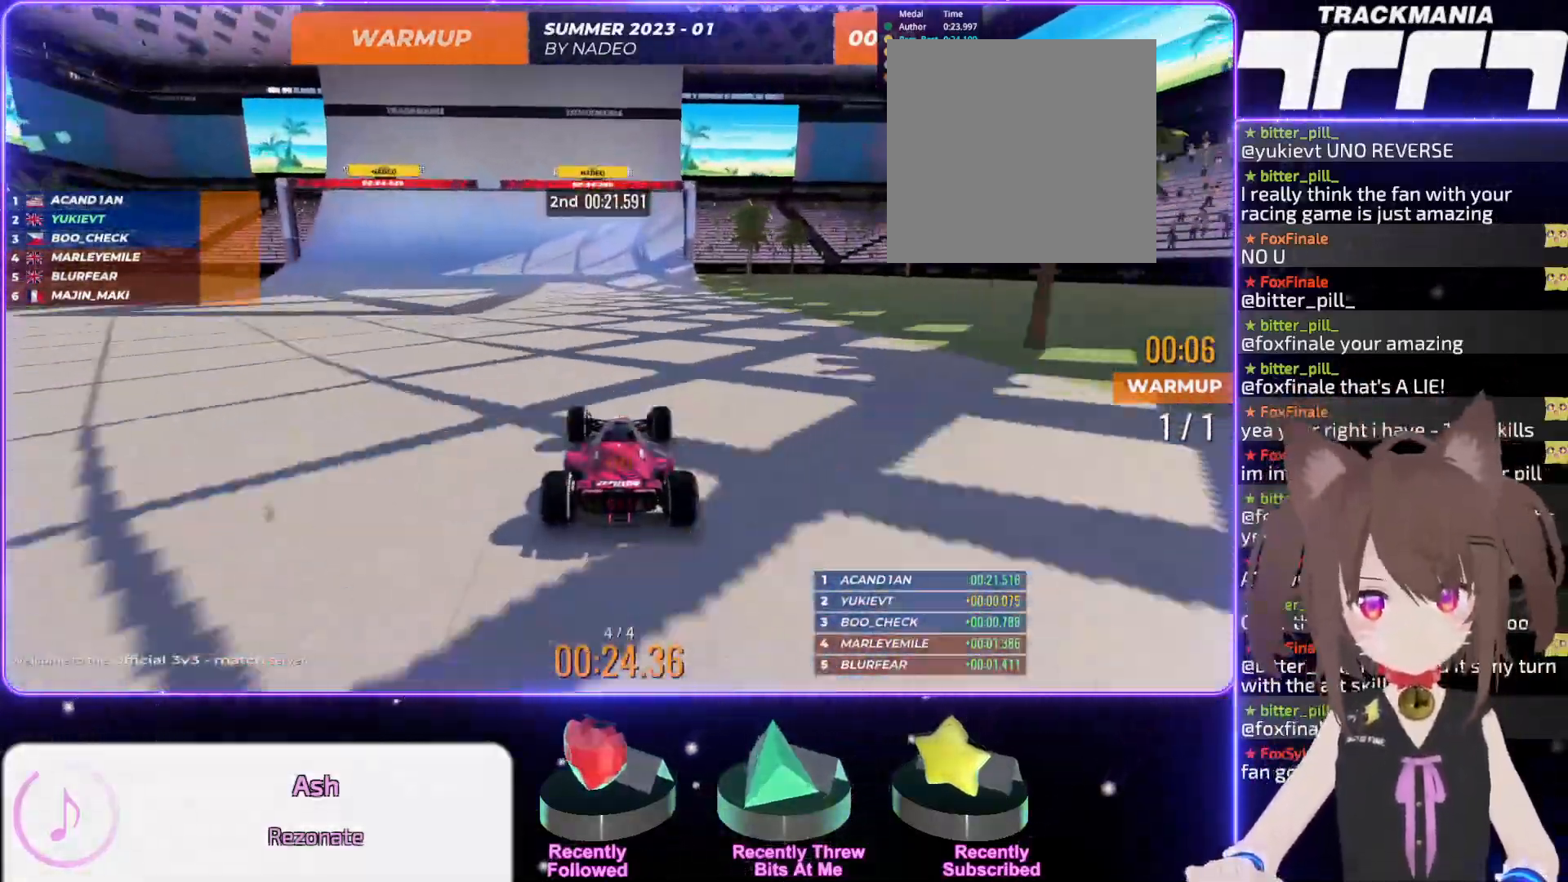
{"keys": ["up"], "events": []}
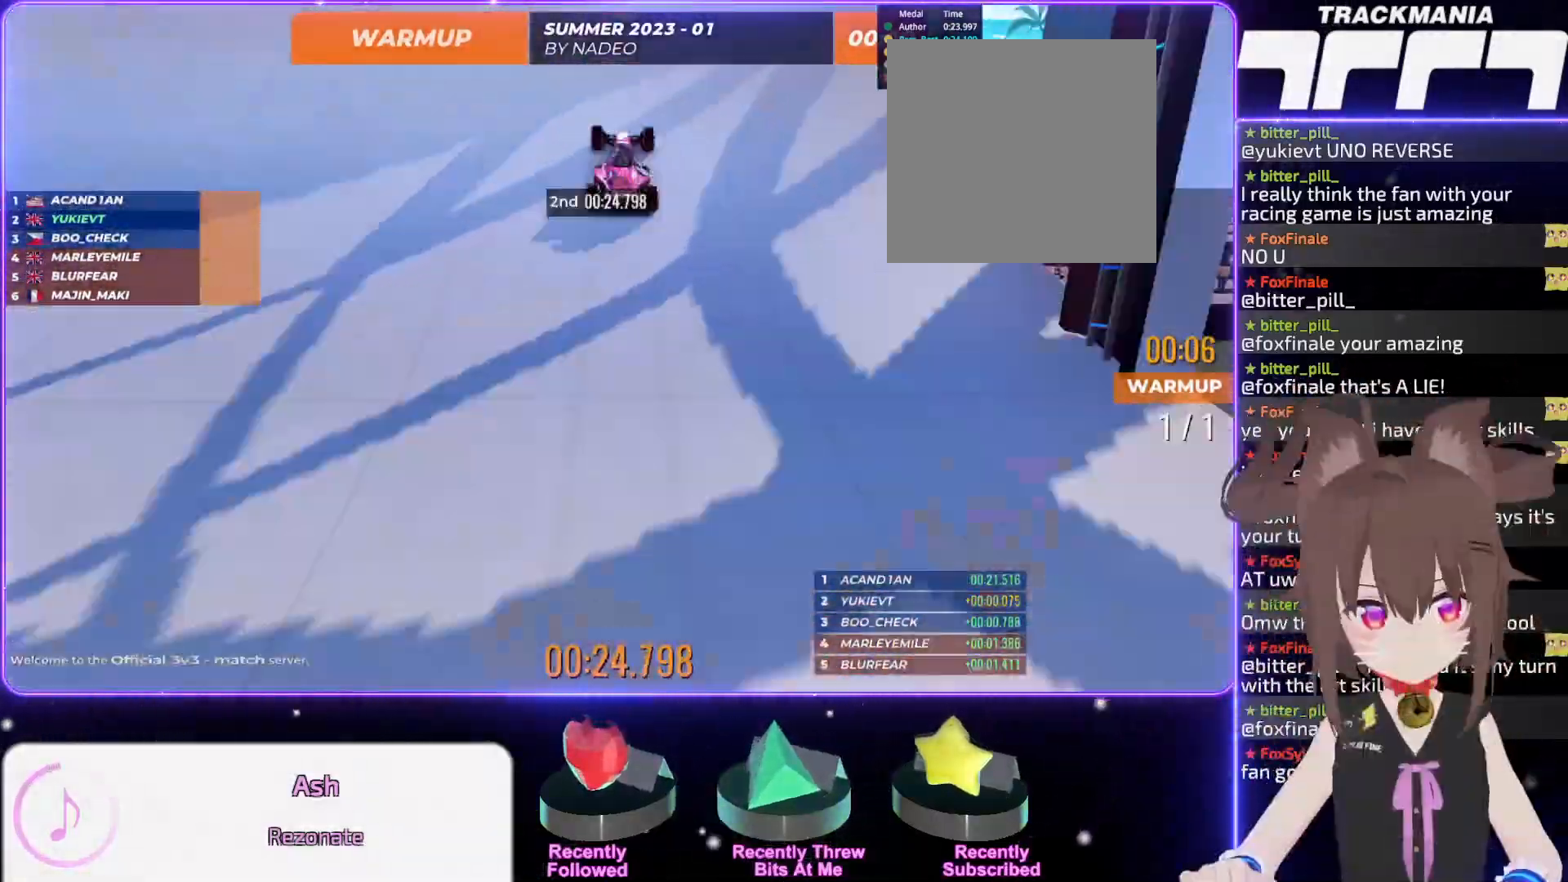
{"keys": [], "events": [[350, "up", "up"]]}